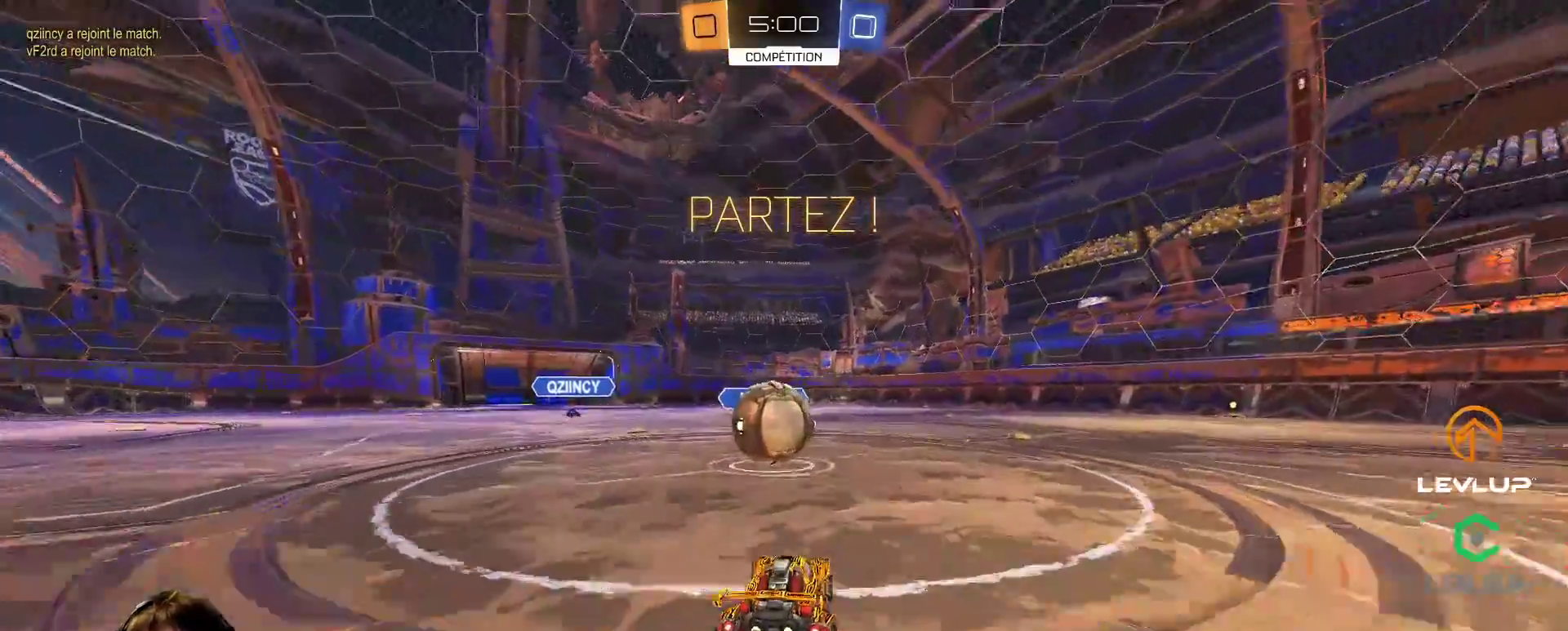
Gameplay with a controller (Xbox layout); each line is a JSON object with the inputs held at the frame after it. "events" lists button and stick changes between this image and that frame as [ms after this image, input, new state], when the widget could be followed in between.
{"buttons": ["L2", "R2"], "left_stick": "down-left", "right_stick": "center", "events": [[33, "B", "down"], [50, "A", "down"], [167, "A", "up"], [200, "B", "up"], [200, "left_stick", "up"], [250, "L2", "down"], [250, "left_stick", "up-left"], [267, "A", "down"], [267, "B", "down"], [317, "A", "up"], [333, "B", "up"], [367, "B", "down"], [383, "A", "down"], [400, "left_stick", "down-left"], [450, "A", "up"], [483, "B", "up"]]}
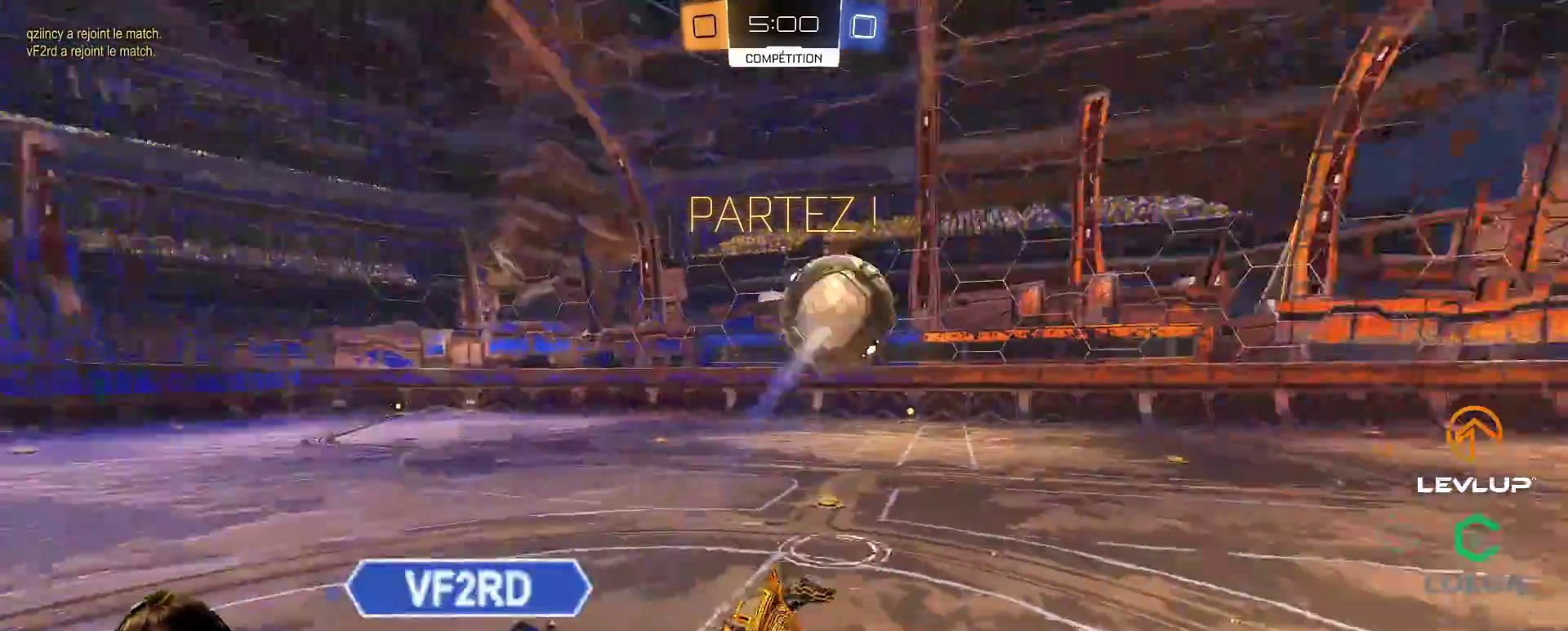
{"buttons": ["L2", "R2"], "left_stick": "down-left", "right_stick": "center", "events": [[17, "B", "down"], [33, "Y", "down"], [100, "B", "up"], [117, "Y", "up"]]}
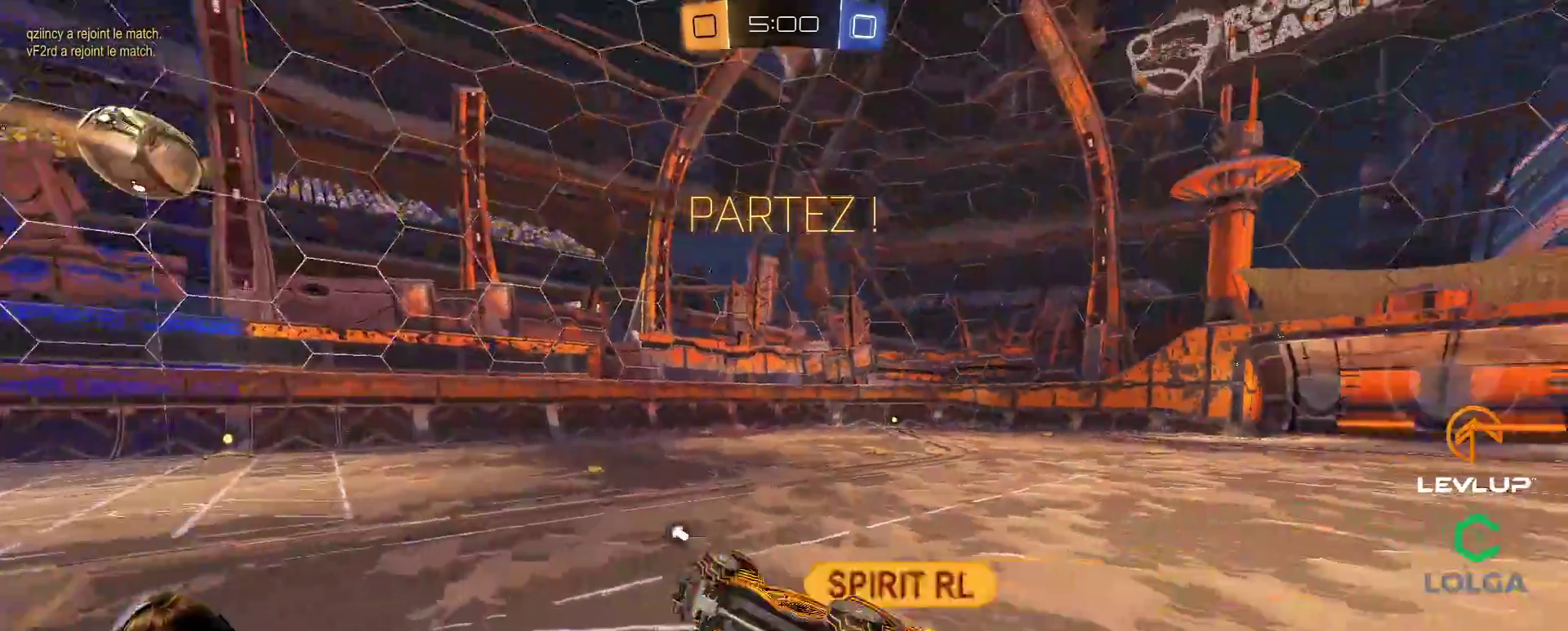
{"buttons": ["R2"], "left_stick": "down-right", "right_stick": "center", "events": [[133, "L2", "up"], [133, "left_stick", "down-right"], [283, "Y", "down"], [367, "Y", "up"]]}
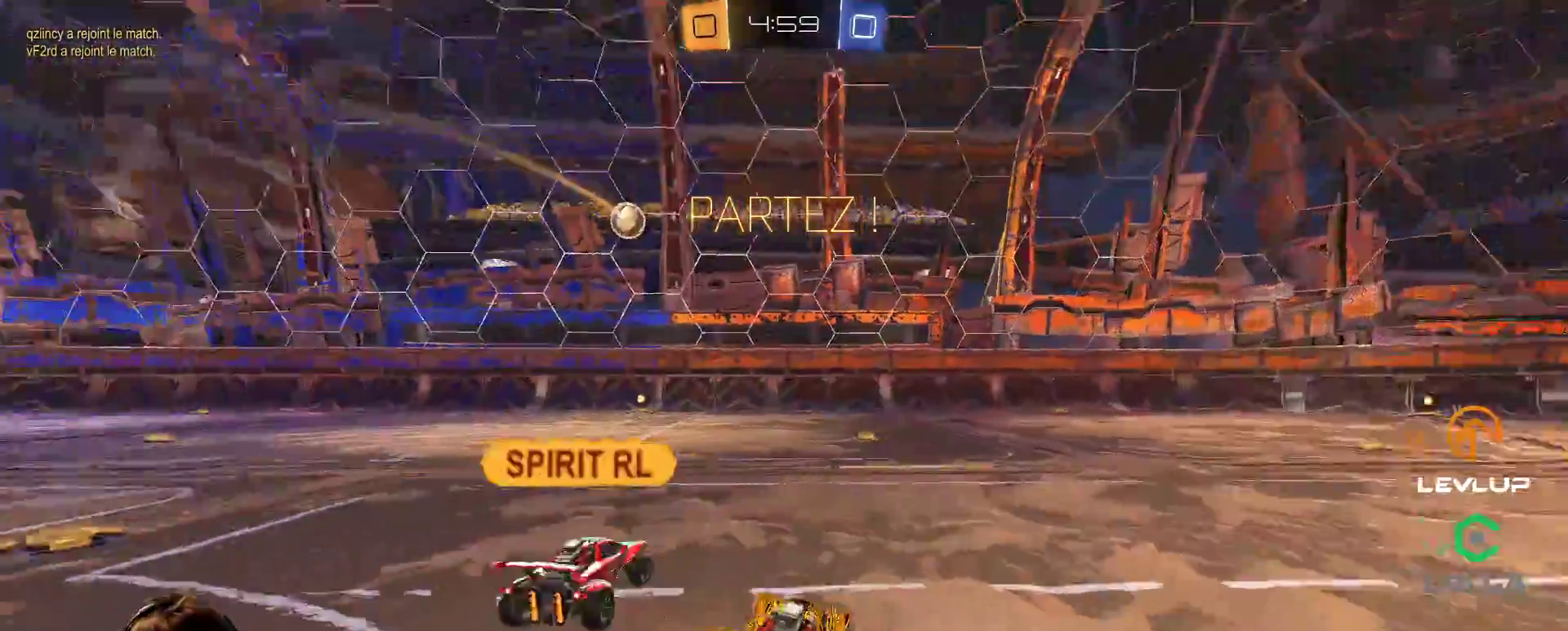
{"buttons": ["Y", "L2", "R2"], "left_stick": "up-right", "right_stick": "center", "events": [[200, "B", "down"], [200, "left_stick", "left"], [217, "A", "down"], [283, "A", "up"], [283, "L2", "down"], [283, "left_stick", "up-right"], [333, "A", "down"], [417, "A", "up"], [433, "Y", "down"], [483, "B", "up"]]}
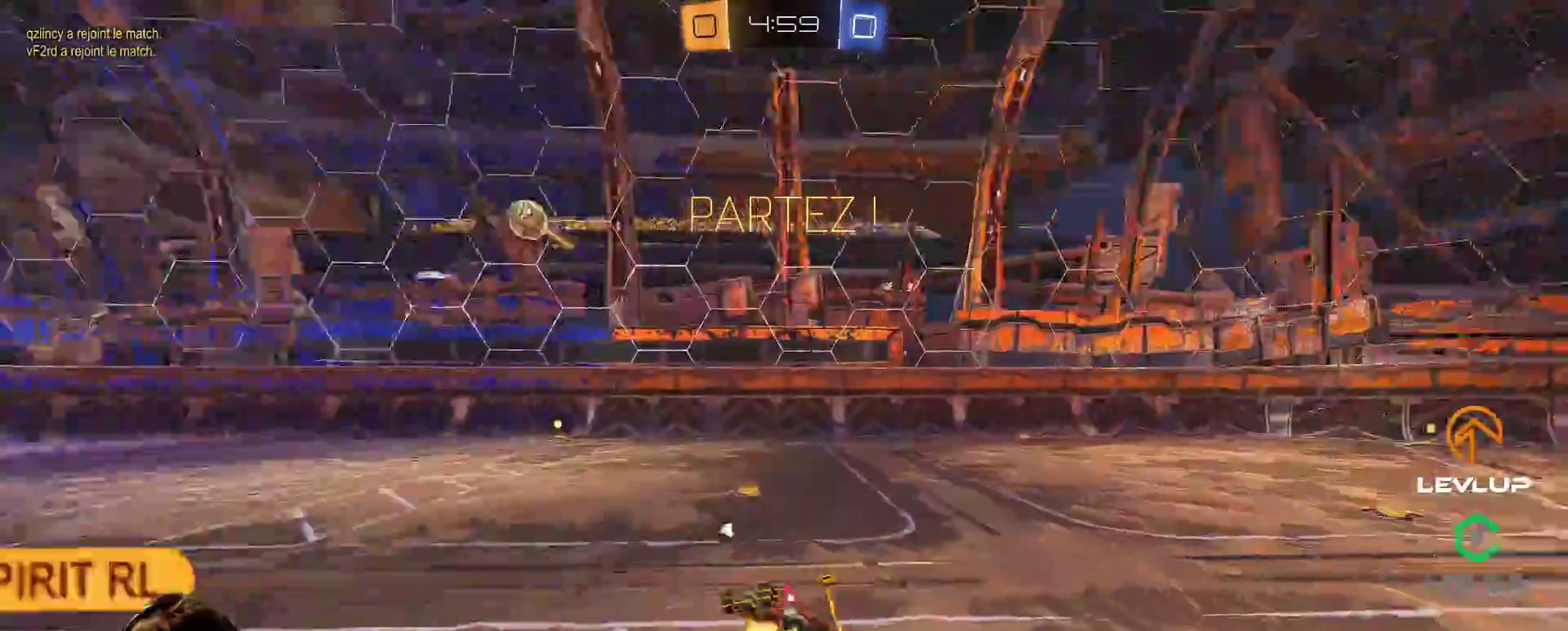
{"buttons": ["R2"], "left_stick": "up-right", "right_stick": "center", "events": [[17, "Y", "up"], [83, "L2", "up"]]}
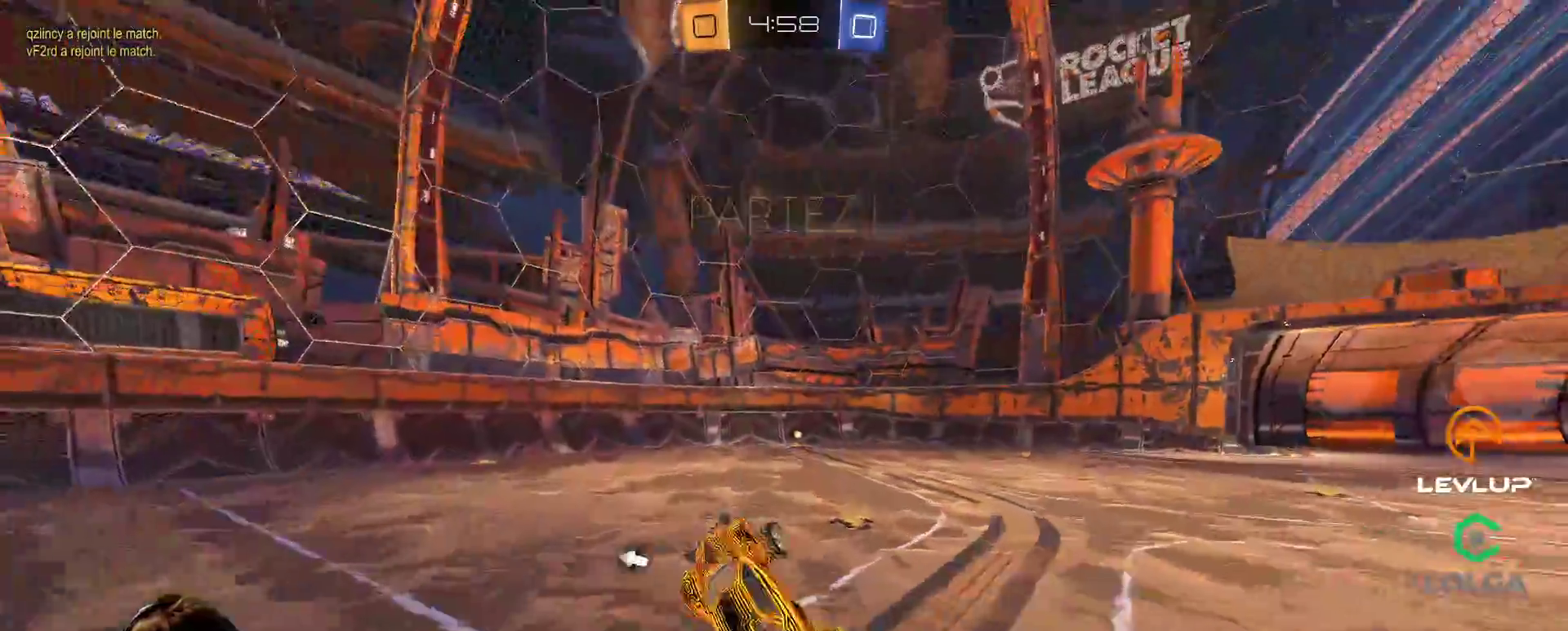
{"buttons": ["B", "R2"], "left_stick": "center", "right_stick": "center", "events": [[150, "left_stick", "center"], [200, "Y", "down"], [217, "B", "down"], [283, "left_stick", "right"], [333, "Y", "up"], [367, "left_stick", "center"]]}
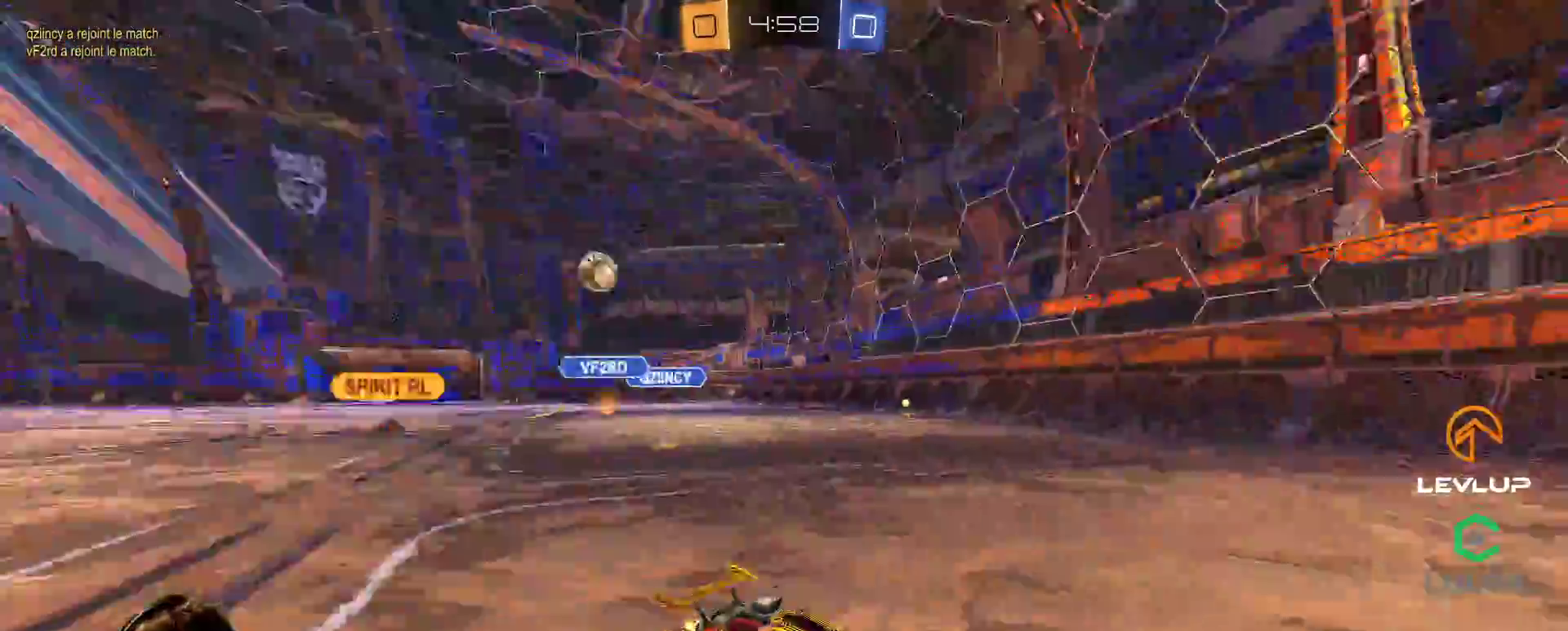
{"buttons": ["R2"], "left_stick": "center", "right_stick": "center", "events": [[183, "left_stick", "left"], [267, "left_stick", "center"], [283, "Y", "down"], [433, "B", "up"], [433, "Y", "up"]]}
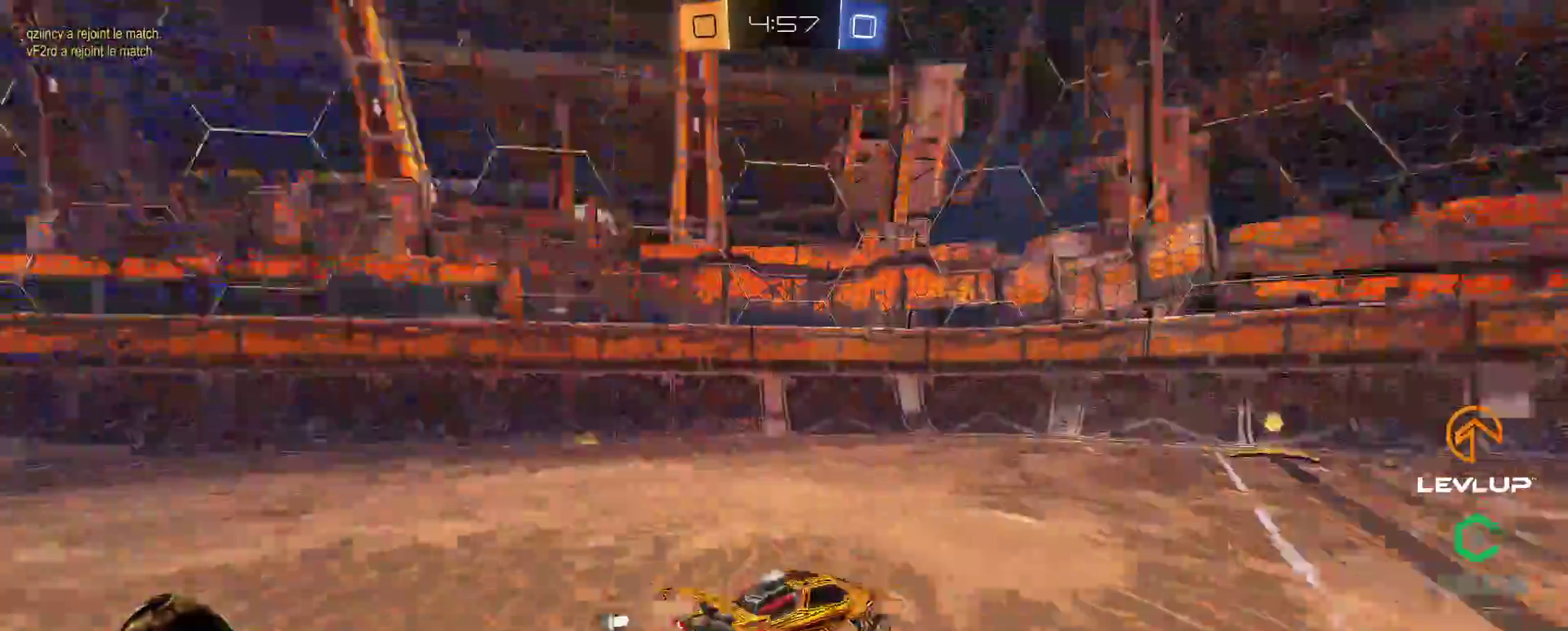
{"buttons": ["L2", "R2"], "left_stick": "right", "right_stick": "center", "events": [[300, "Y", "down"], [367, "Y", "up"], [367, "left_stick", "right"], [467, "L2", "down"]]}
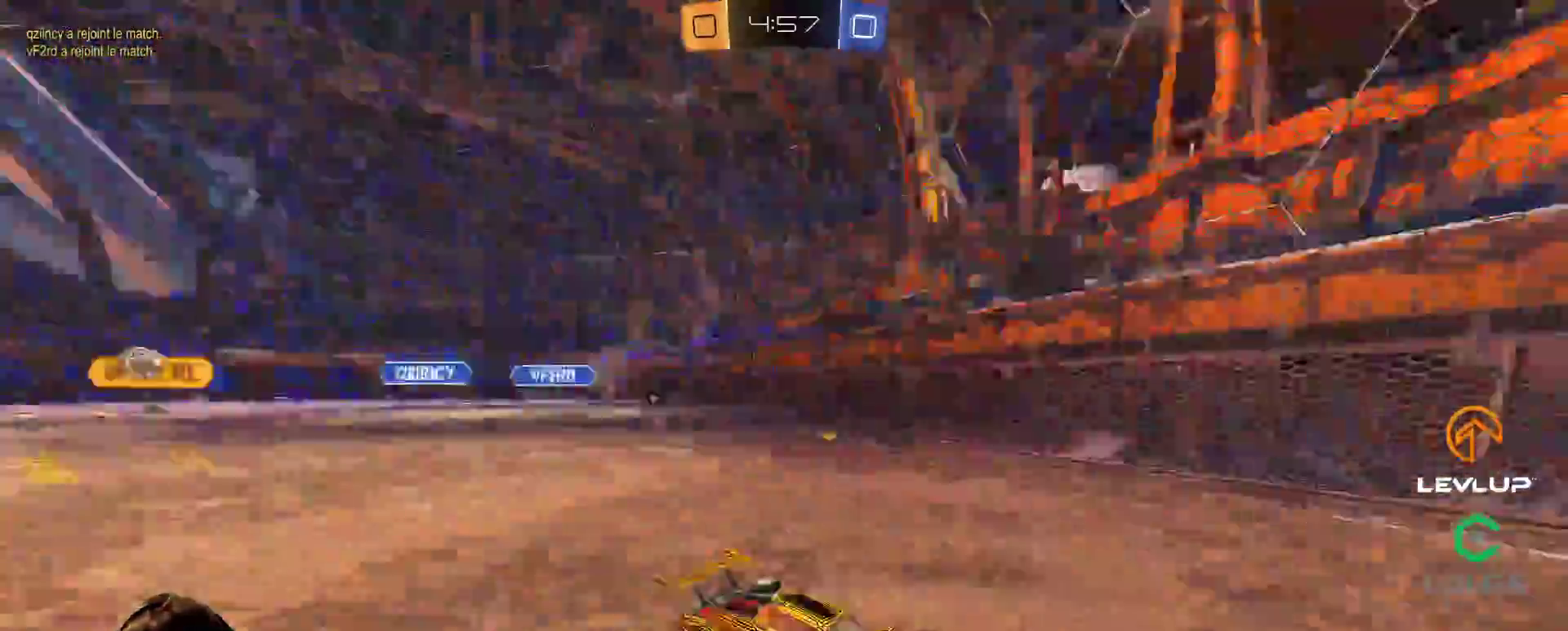
{"buttons": ["R2"], "left_stick": "up-right", "right_stick": "center", "events": [[100, "L2", "up"], [467, "left_stick", "up-right"]]}
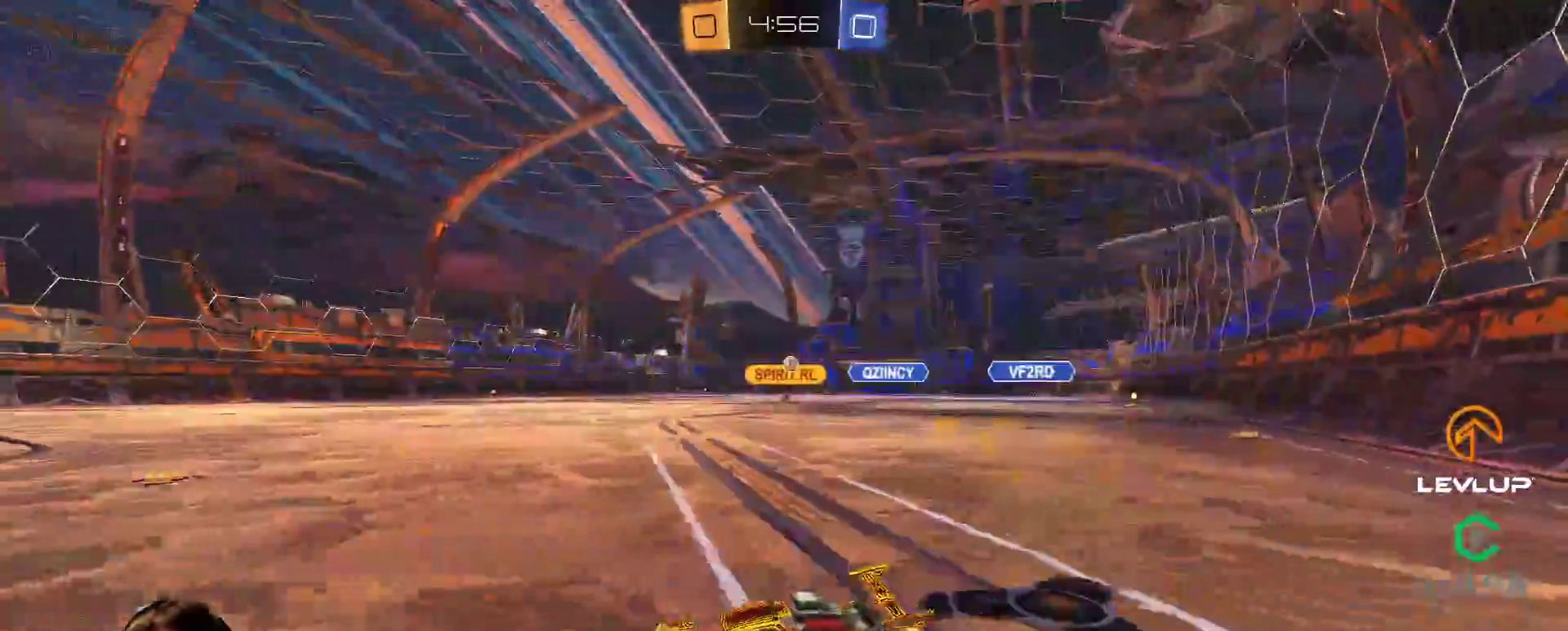
{"buttons": ["B", "L2", "R2"], "left_stick": "up", "right_stick": "center", "events": [[133, "B", "down"], [417, "A", "down"], [467, "L2", "down"], [467, "left_stick", "up"], [500, "A", "up"]]}
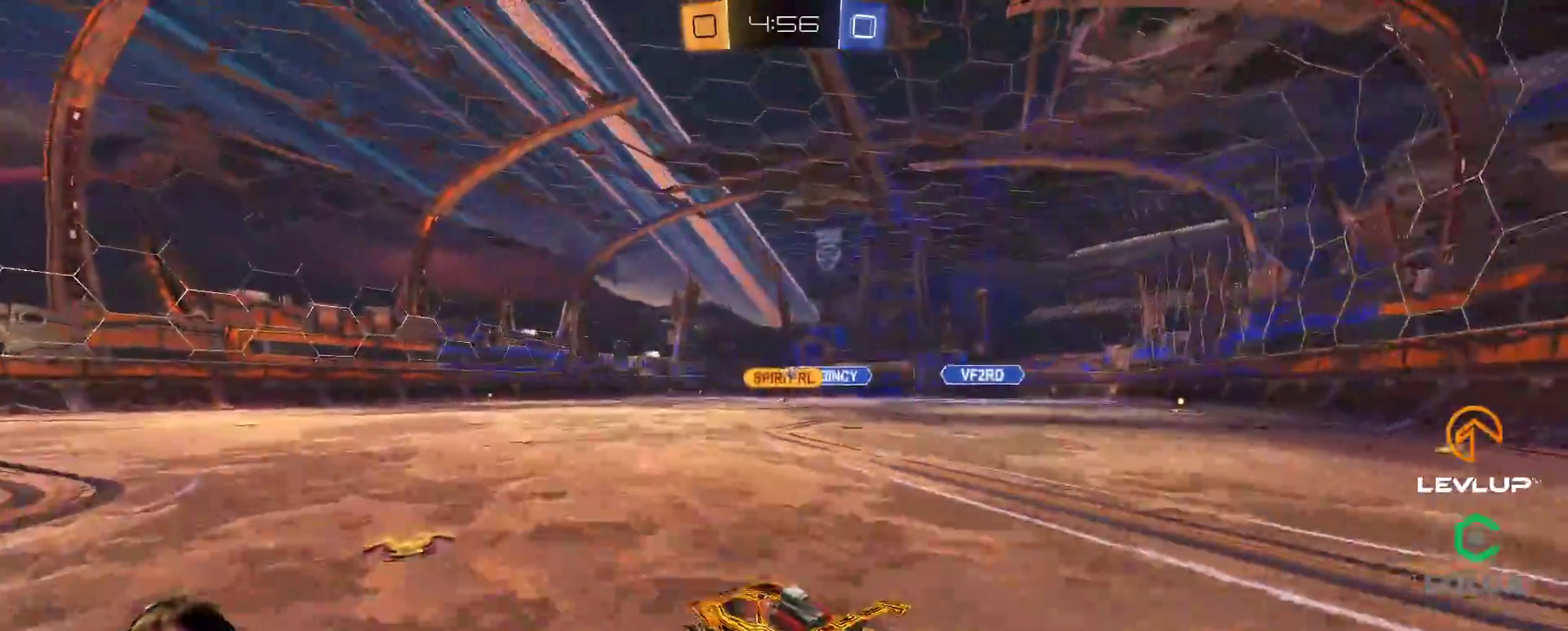
{"buttons": ["R2"], "left_stick": "center", "right_stick": "center", "events": [[50, "A", "down"], [133, "A", "up"], [133, "B", "up"], [300, "L2", "up"], [400, "left_stick", "center"]]}
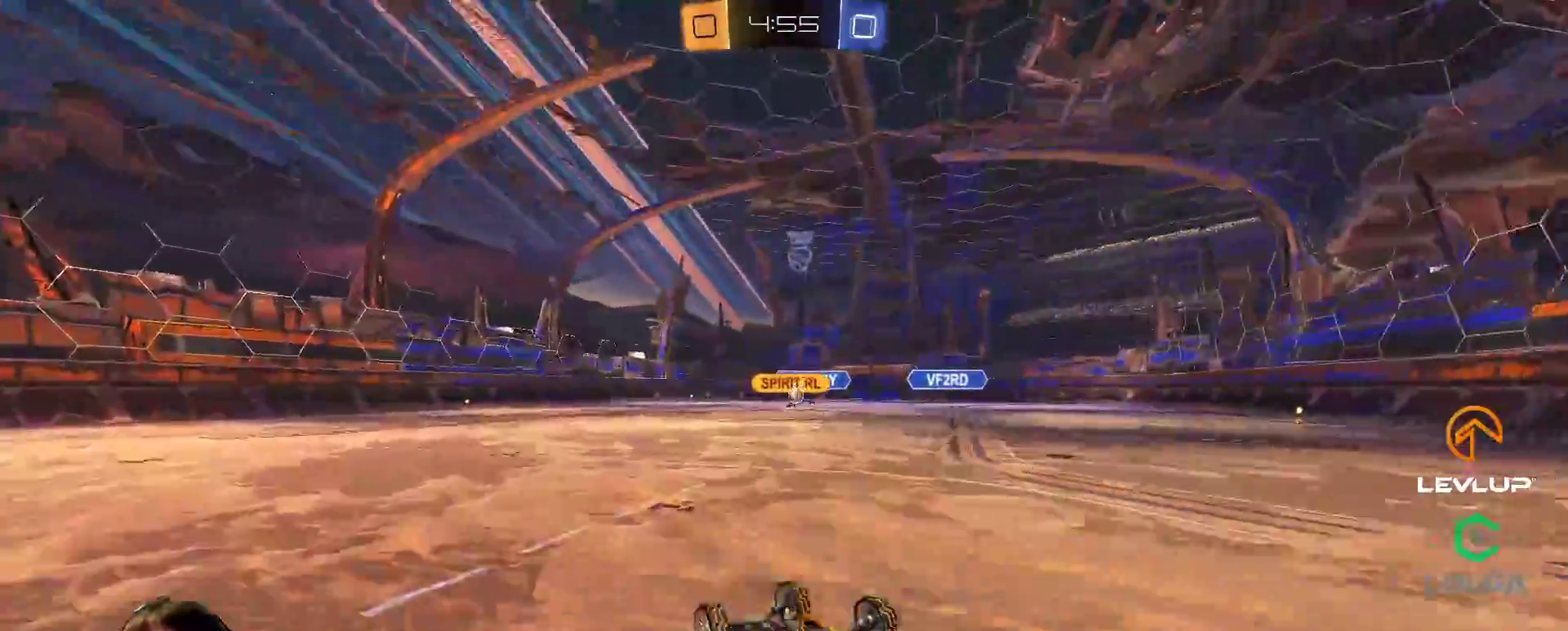
{"buttons": [], "left_stick": "down-right", "right_stick": "center", "events": [[483, "R2", "up"], [483, "left_stick", "down-right"]]}
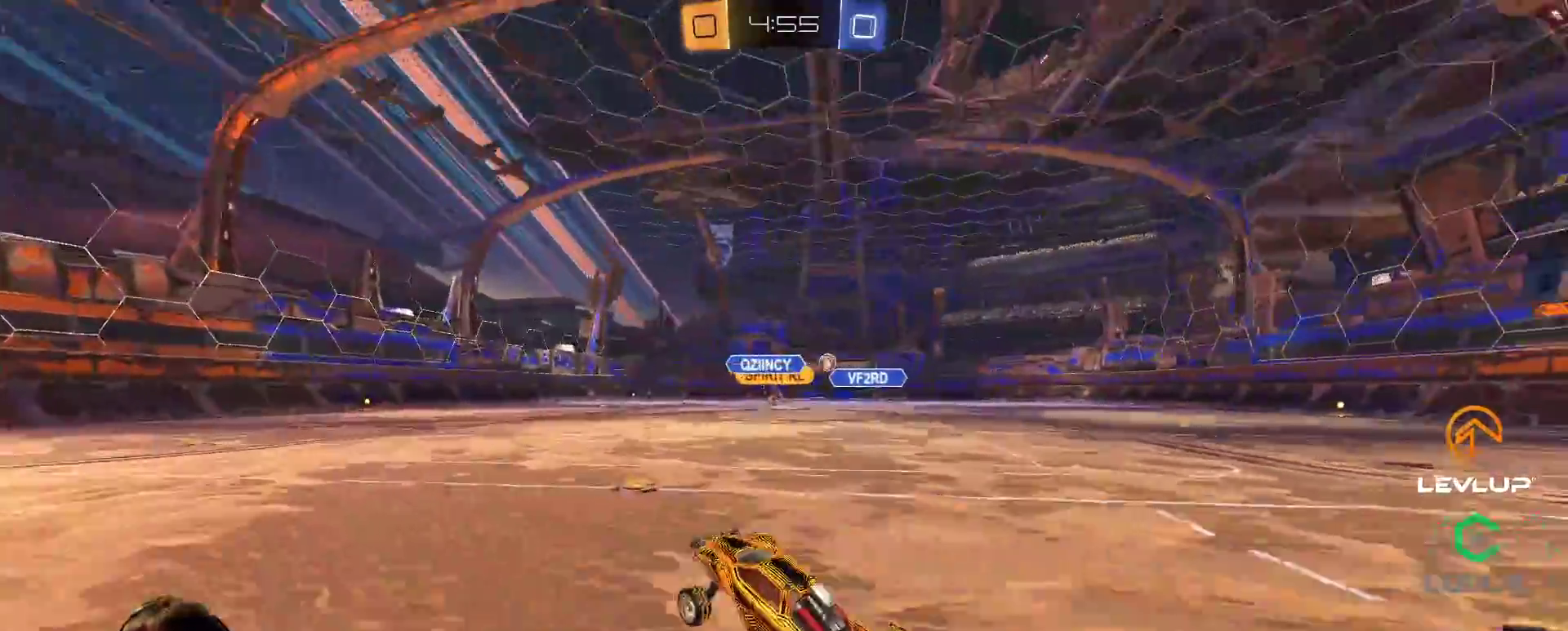
{"buttons": ["R2"], "left_stick": "right", "right_stick": "center", "events": [[167, "L2", "down"], [183, "left_stick", "right"], [267, "L2", "up"], [267, "R2", "down"], [383, "L2", "down"], [400, "R2", "up"], [500, "L2", "up"], [500, "R2", "down"]]}
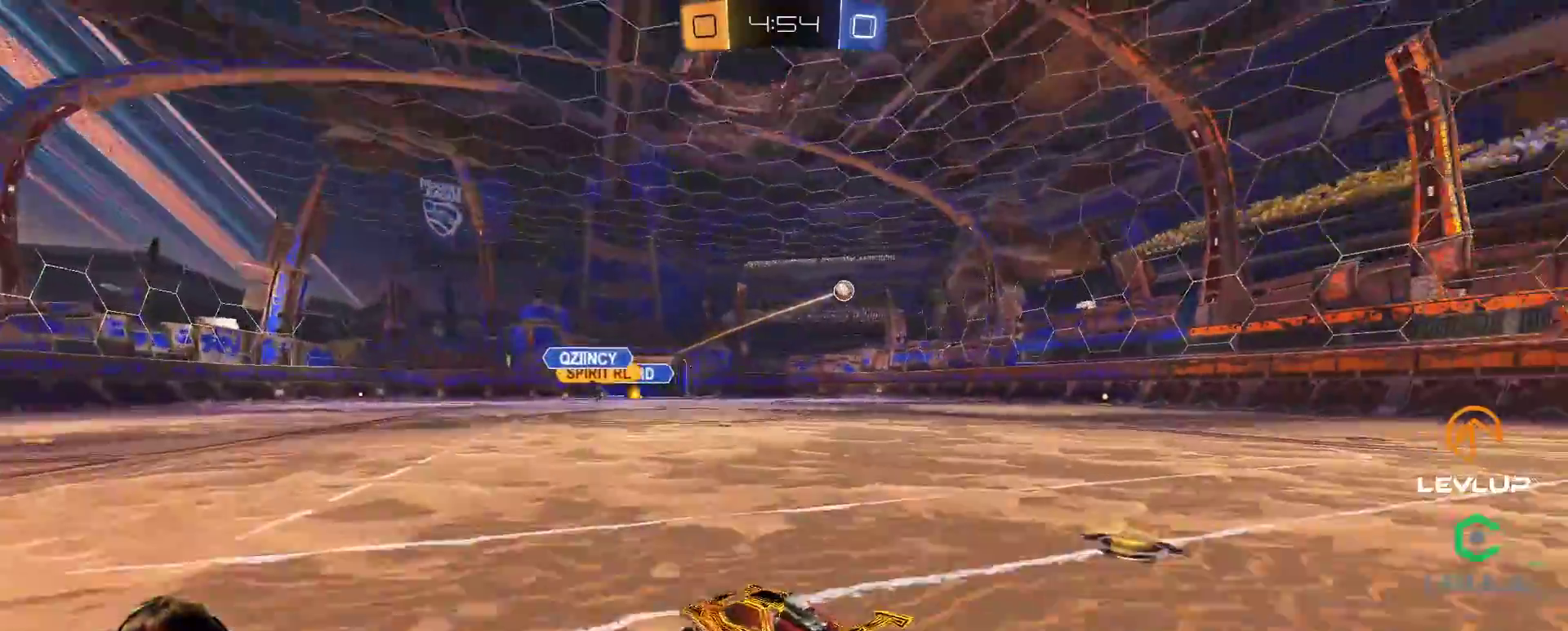
{"buttons": [], "left_stick": "down", "right_stick": "center", "events": [[417, "R2", "up"], [467, "left_stick", "down"]]}
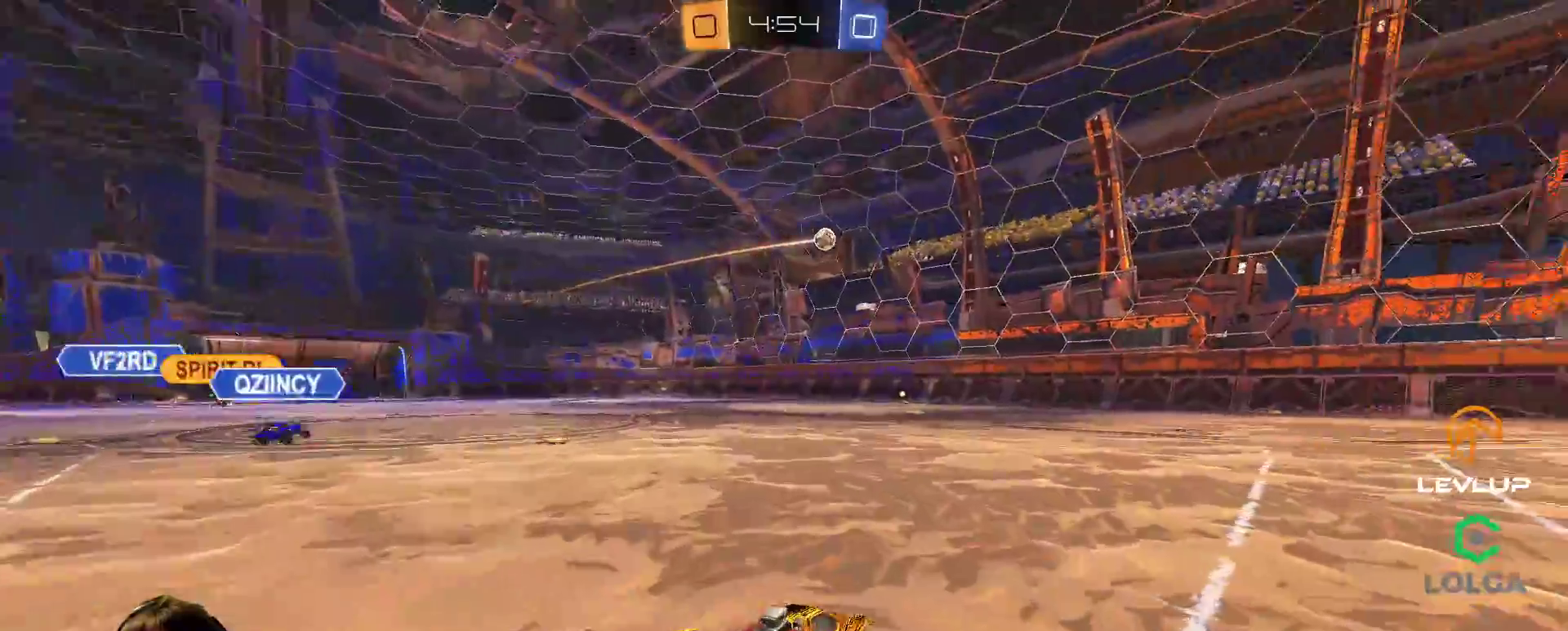
{"buttons": [], "left_stick": "down", "right_stick": "center", "events": [[67, "R2", "down"], [67, "left_stick", "center"], [233, "left_stick", "up-left"], [350, "R2", "up"], [383, "left_stick", "down"]]}
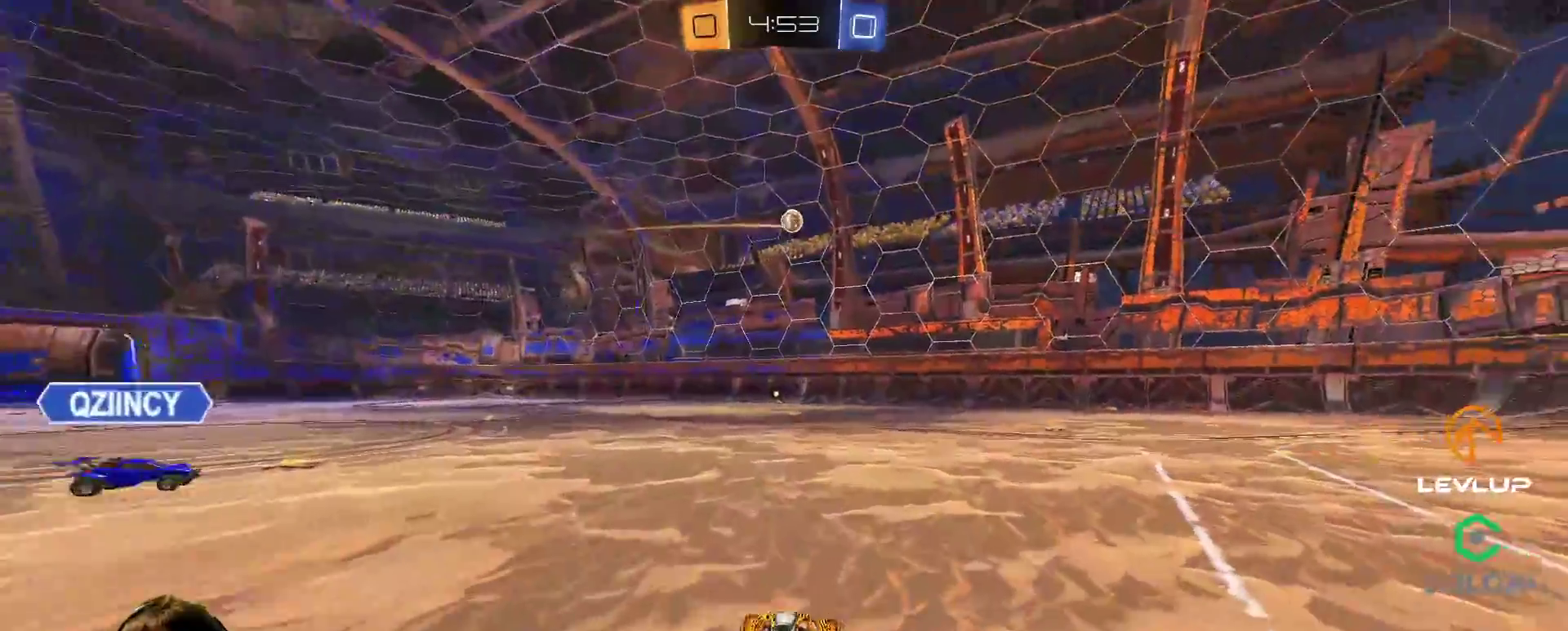
{"buttons": ["B", "R2"], "left_stick": "right", "right_stick": "center", "events": [[67, "R2", "down"], [83, "B", "down"], [83, "left_stick", "right"], [200, "B", "up"], [267, "L2", "down"], [283, "B", "down"], [367, "L2", "up"]]}
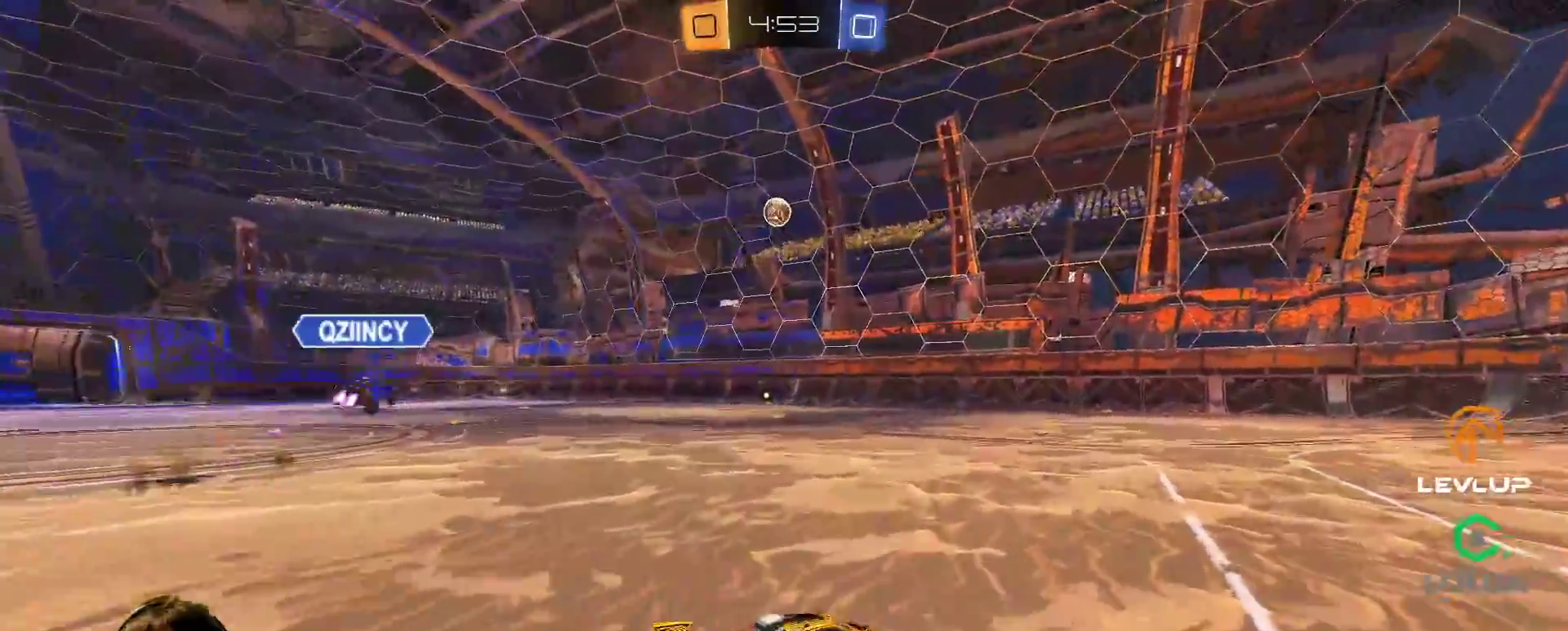
{"buttons": ["R2"], "left_stick": "center", "right_stick": "center", "events": [[283, "left_stick", "center"], [417, "B", "up"]]}
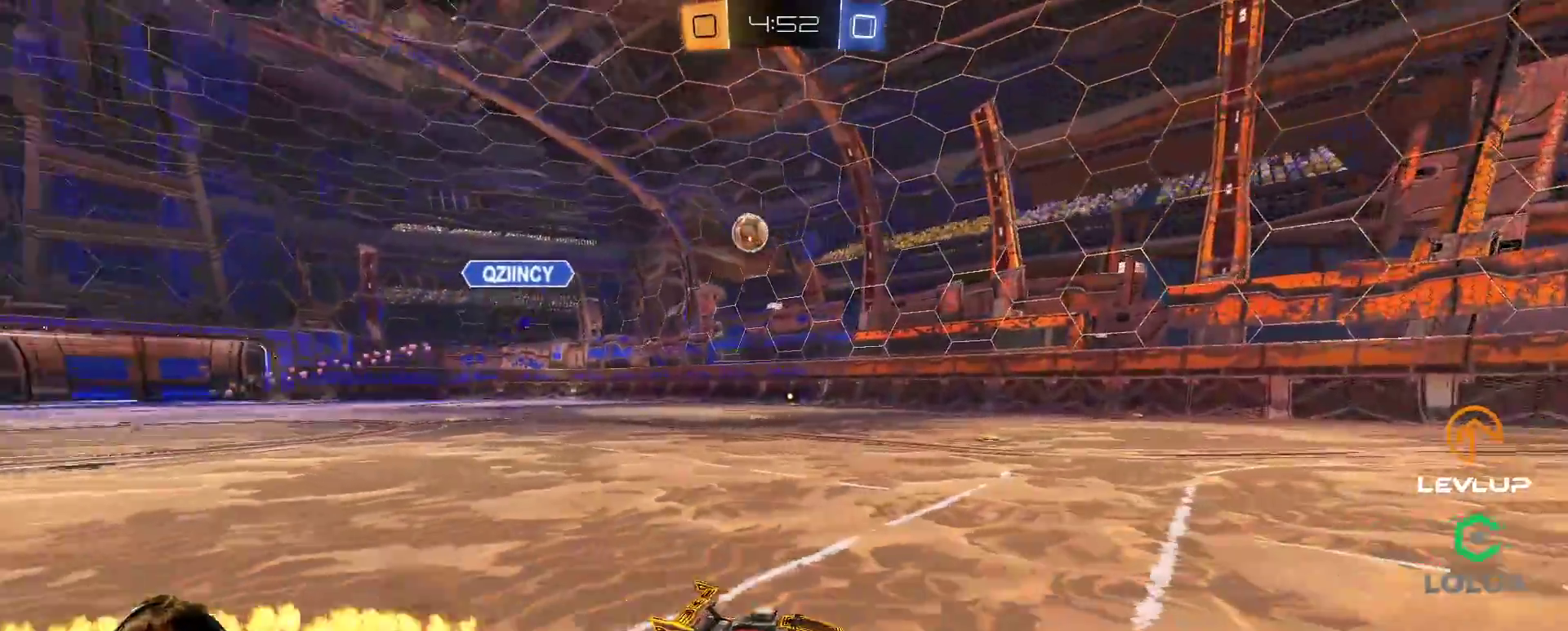
{"buttons": ["R2"], "left_stick": "right", "right_stick": "center", "events": [[450, "left_stick", "right"]]}
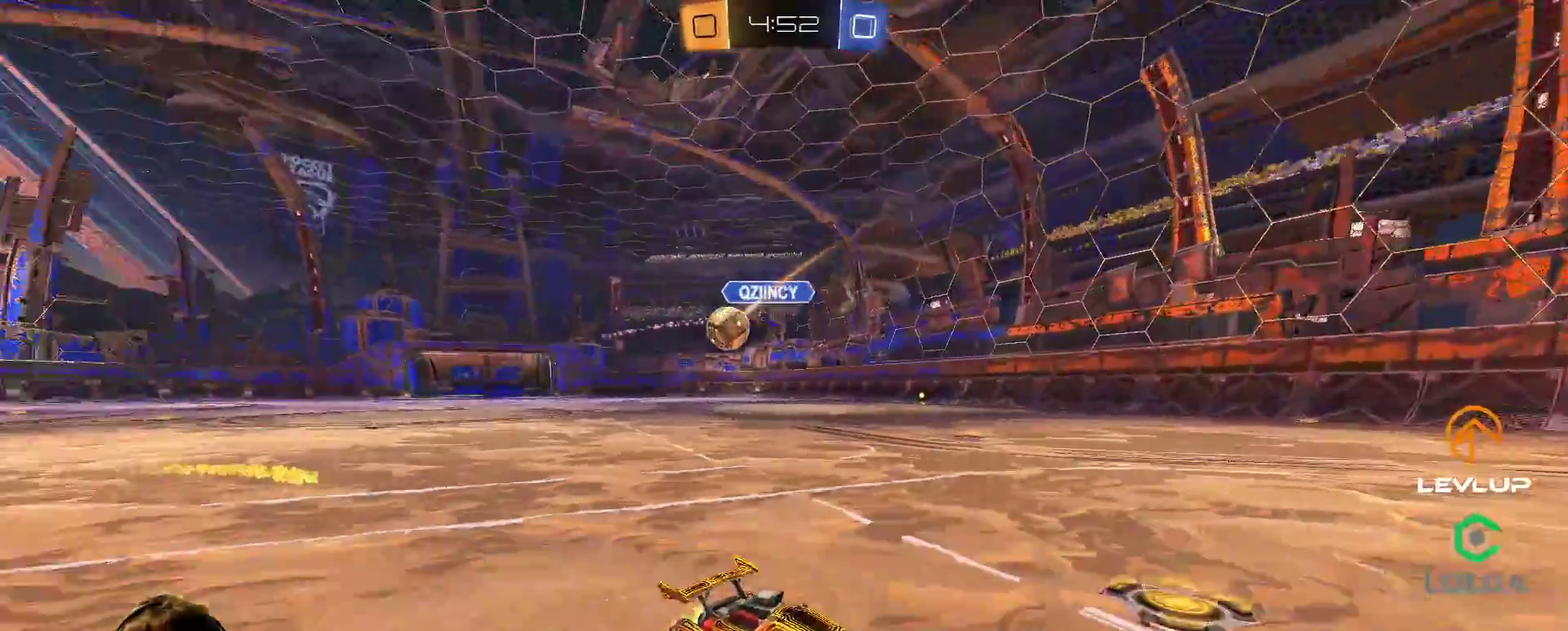
{"buttons": ["B", "R2"], "left_stick": "right", "right_stick": "center", "events": [[283, "L2", "down"], [367, "L2", "up"], [417, "B", "down"]]}
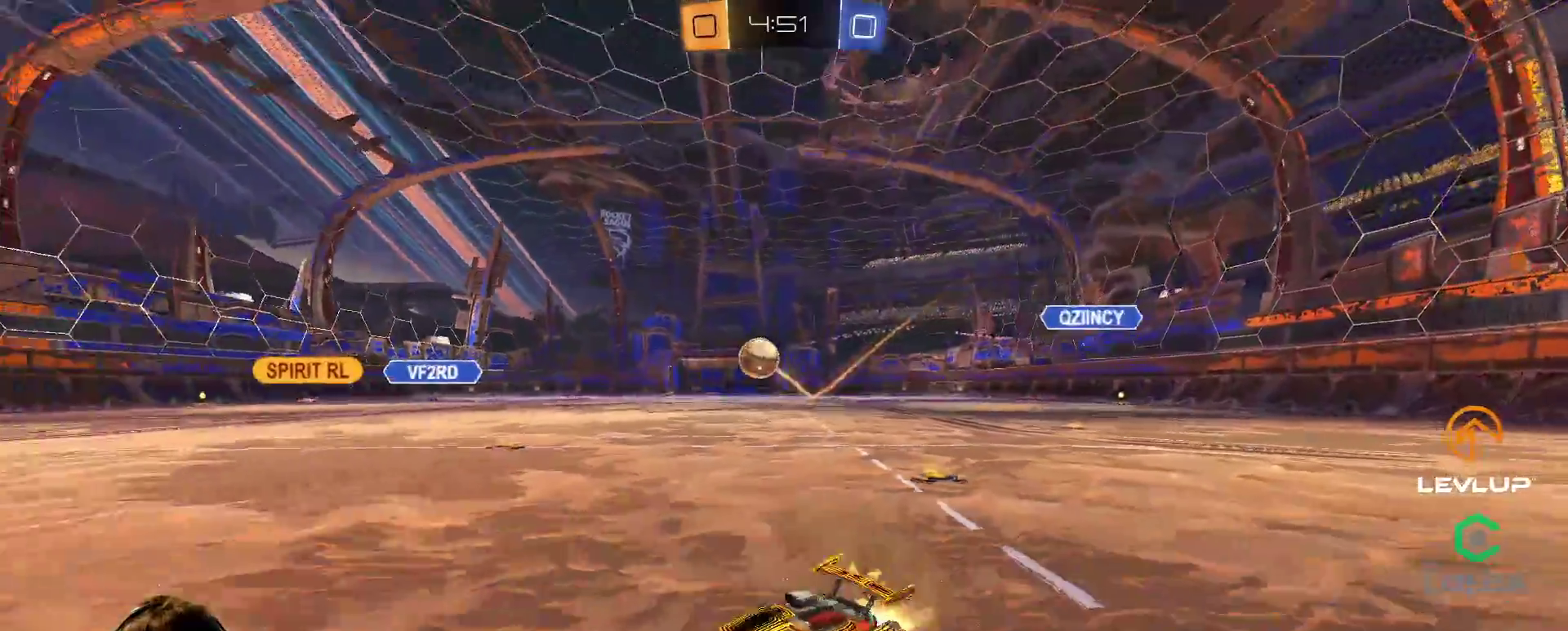
{"buttons": ["B", "R2"], "left_stick": "center", "right_stick": "center", "events": [[483, "left_stick", "center"]]}
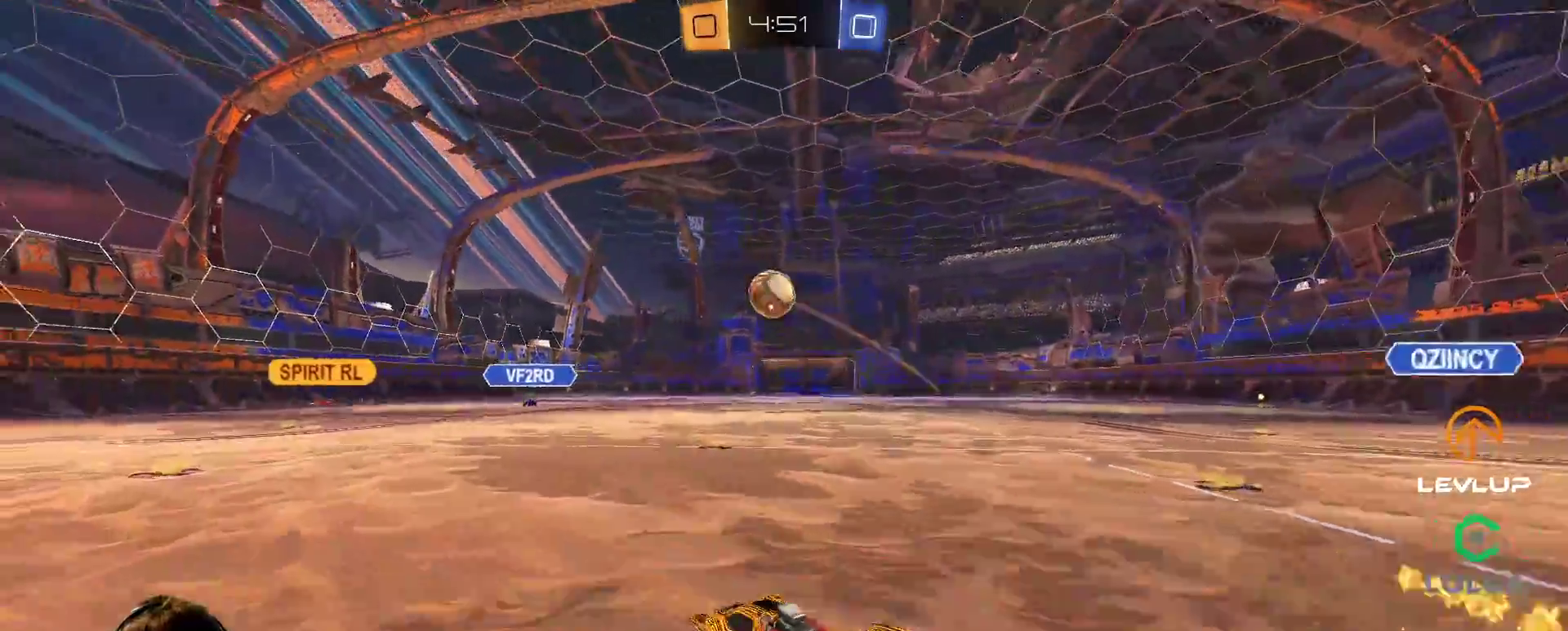
{"buttons": ["A", "B", "R2"], "left_stick": "down", "right_stick": "center", "events": [[83, "left_stick", "left"], [283, "left_stick", "down"], [300, "A", "down"], [417, "A", "up"], [467, "A", "down"]]}
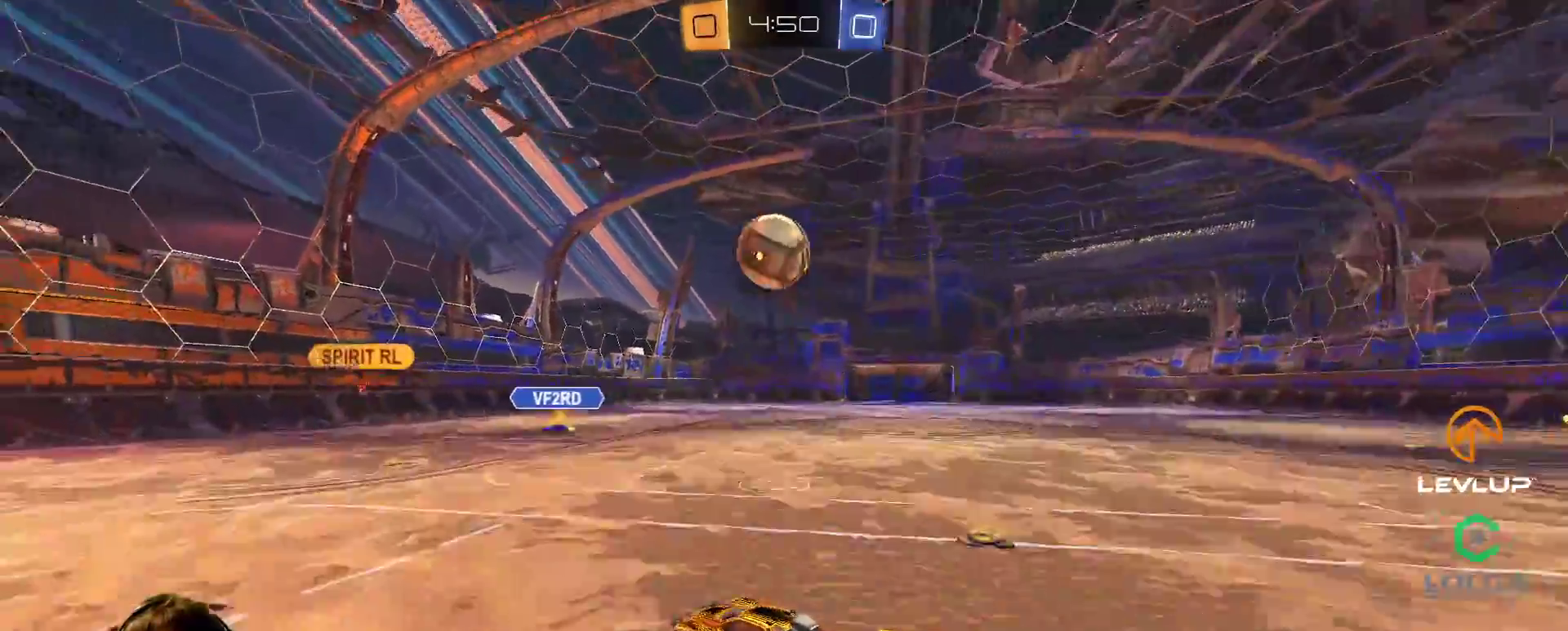
{"buttons": ["B", "Y", "L2", "R2"], "left_stick": "up-right", "right_stick": "center", "events": [[17, "left_stick", "down-right"], [67, "A", "up"], [67, "L2", "down"], [133, "Y", "down"], [133, "left_stick", "right"], [267, "Y", "up"], [467, "left_stick", "up-right"], [483, "Y", "down"]]}
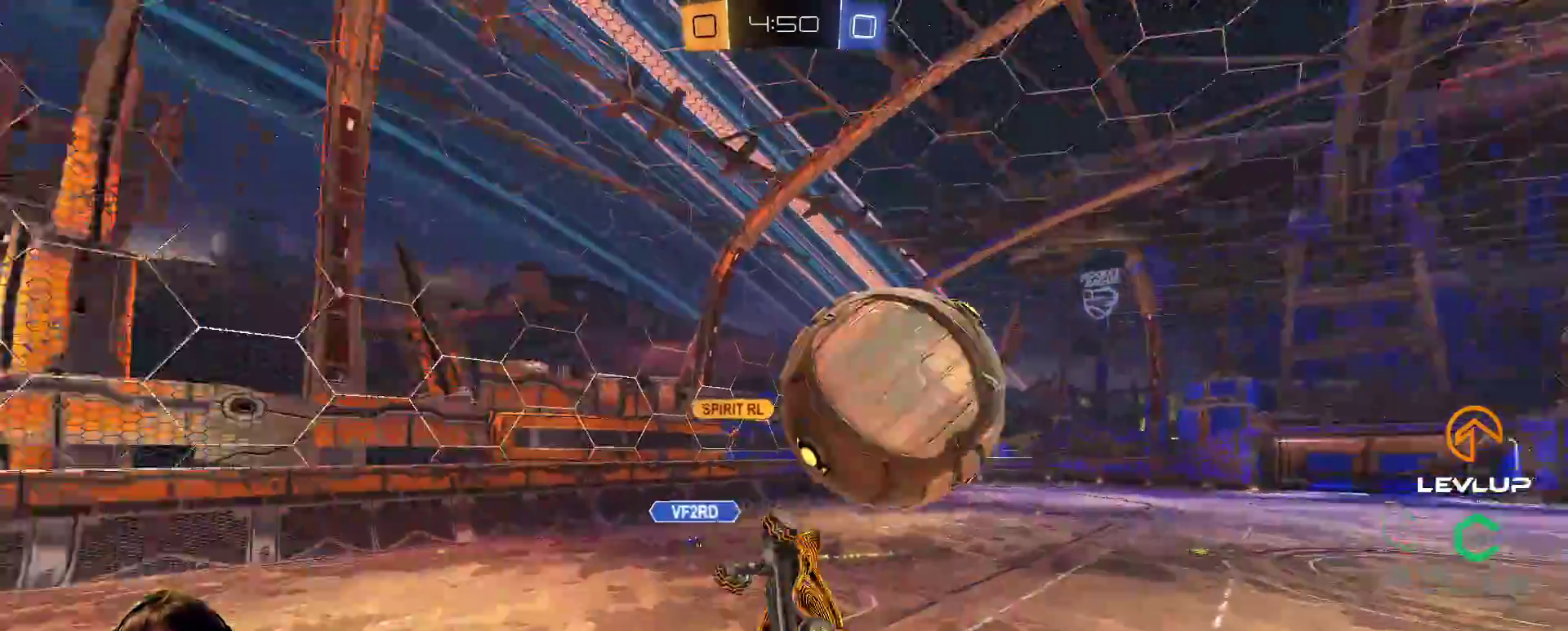
{"buttons": ["L2", "R2"], "left_stick": "up-right", "right_stick": "center", "events": [[150, "B", "up"], [150, "Y", "up"]]}
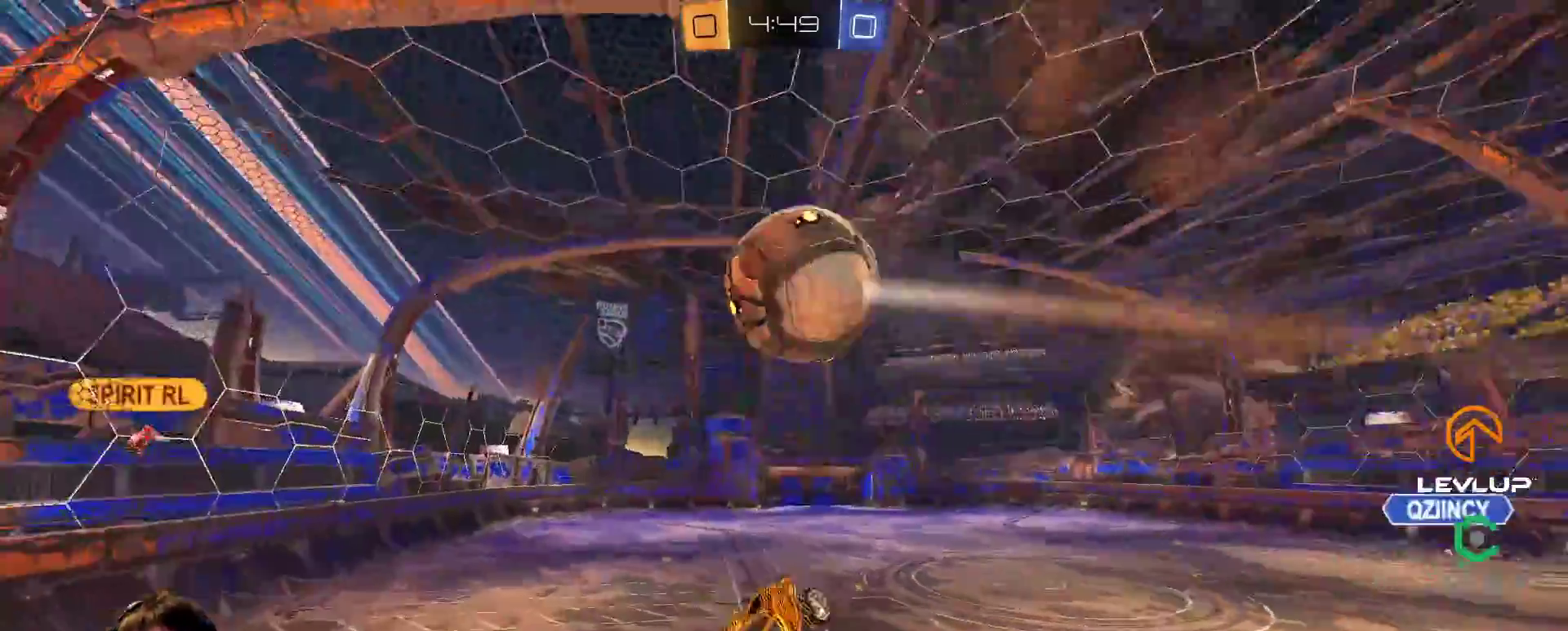
{"buttons": ["R2"], "left_stick": "down-left", "right_stick": "center", "events": [[117, "Y", "down"], [133, "L2", "up"], [150, "left_stick", "center"], [200, "Y", "up"], [400, "left_stick", "down-left"], [417, "Y", "down"], [483, "Y", "up"]]}
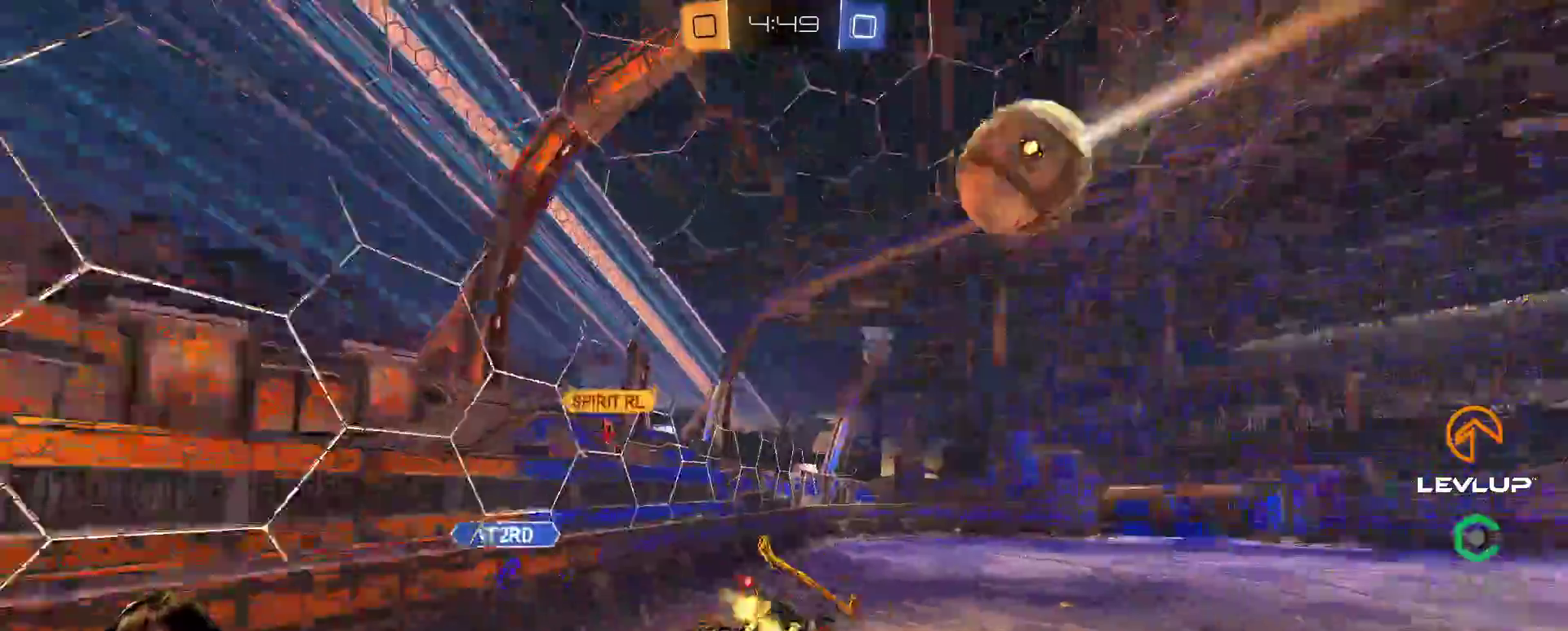
{"buttons": ["R2"], "left_stick": "center", "right_stick": "center", "events": [[50, "left_stick", "center"], [167, "left_stick", "down-left"], [267, "left_stick", "center"], [317, "left_stick", "up-right"], [367, "left_stick", "center"]]}
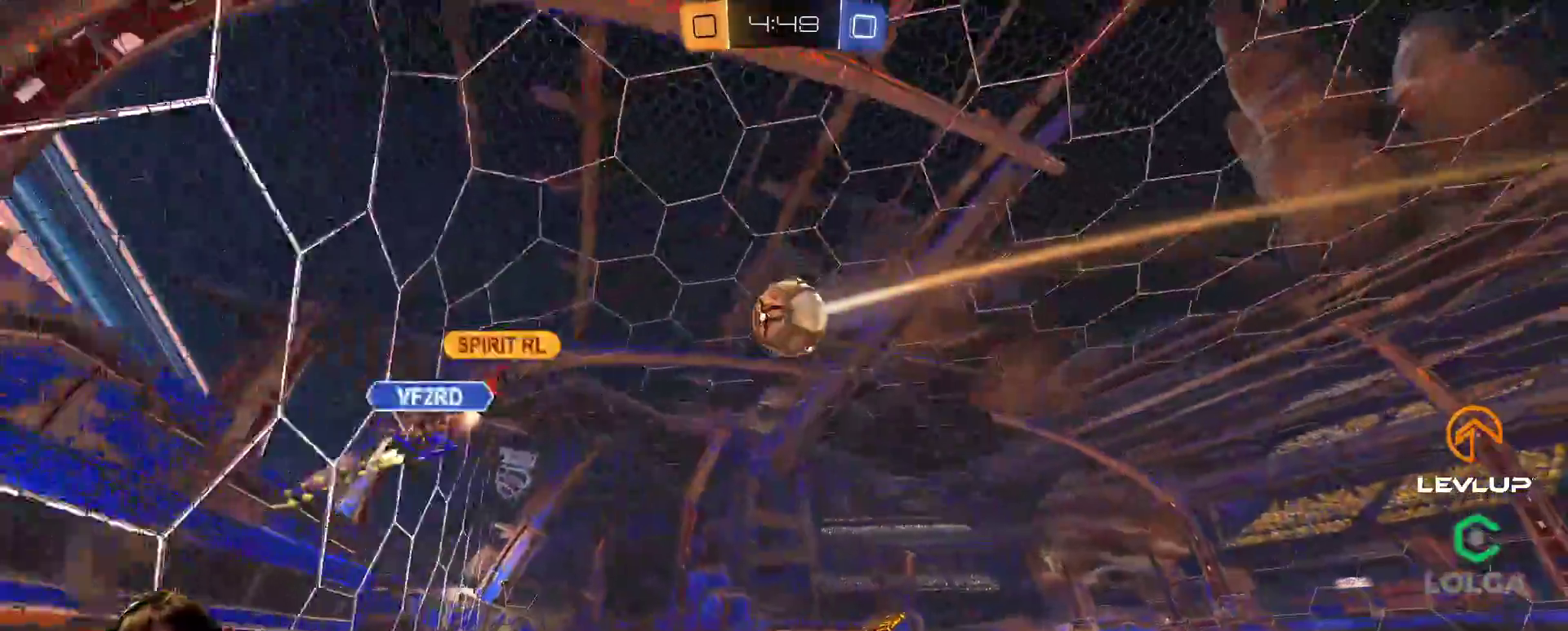
{"buttons": ["R2"], "left_stick": "right", "right_stick": "center", "events": [[200, "left_stick", "right"]]}
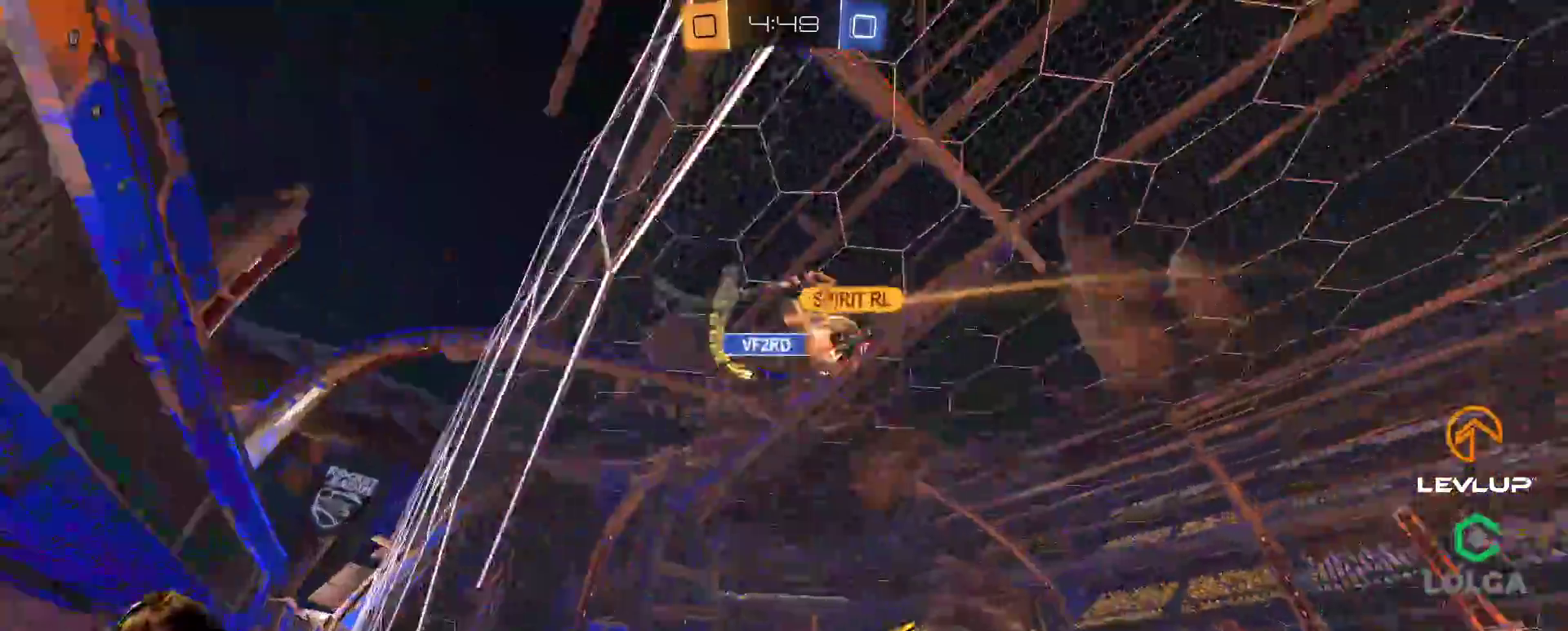
{"buttons": ["R2"], "left_stick": "right", "right_stick": "center", "events": []}
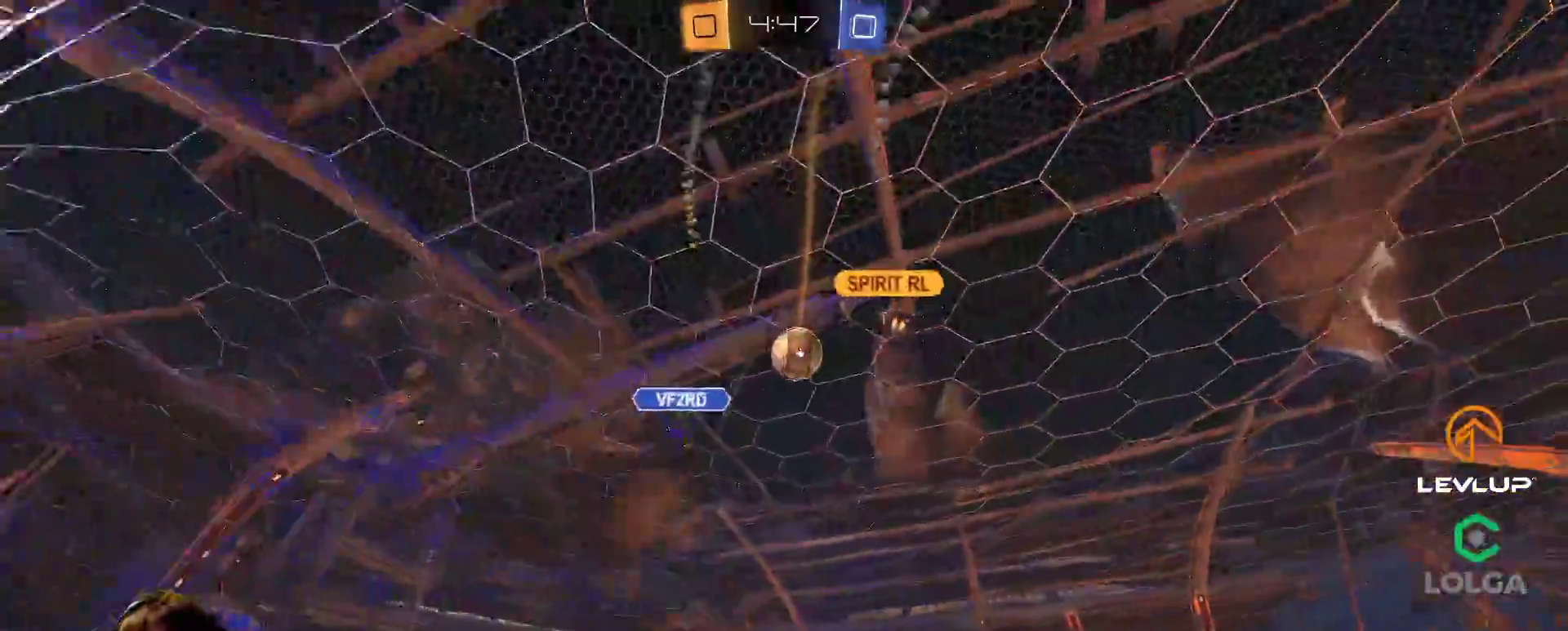
{"buttons": ["R2"], "left_stick": "right", "right_stick": "center", "events": [[150, "left_stick", "center"], [433, "left_stick", "right"]]}
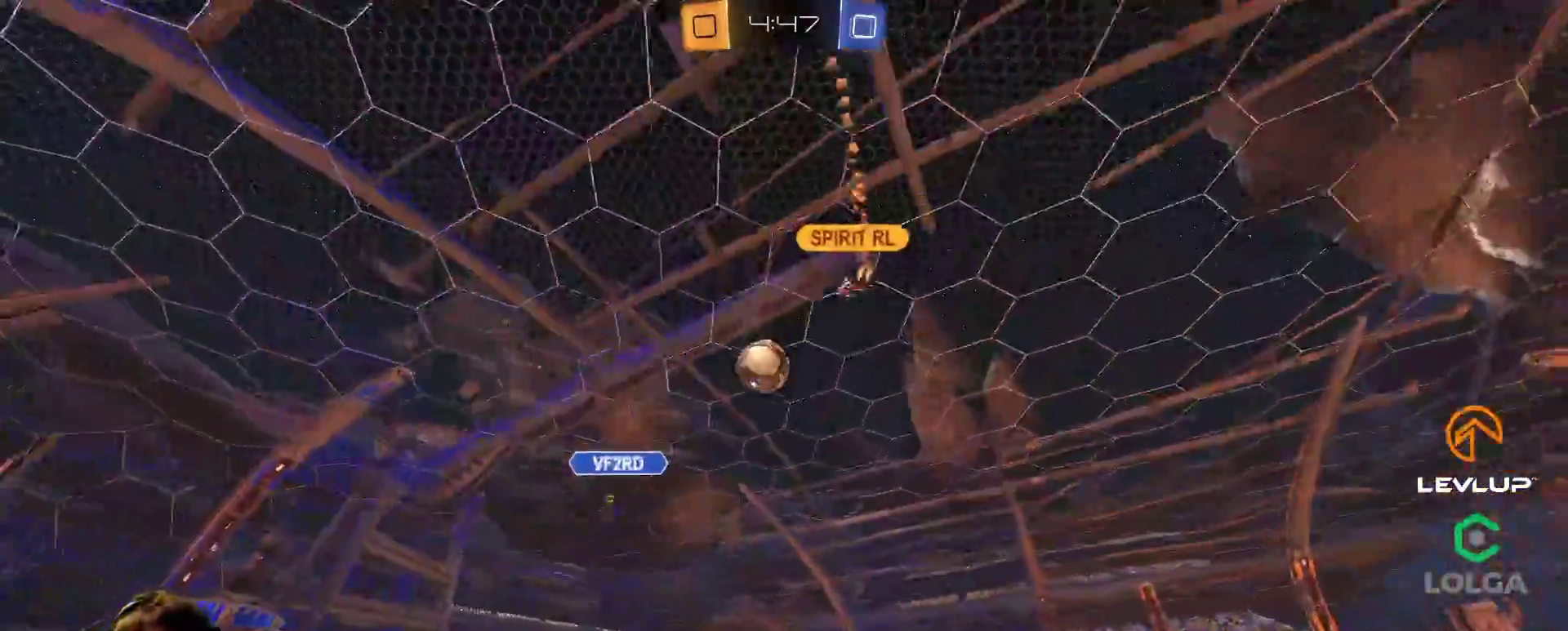
{"buttons": ["L2", "R2"], "left_stick": "up-right", "right_stick": "center", "events": [[167, "left_stick", "left"], [233, "A", "down"], [233, "B", "down"], [267, "L2", "down"], [267, "left_stick", "up-right"], [300, "A", "up"], [350, "A", "down"], [450, "A", "up"], [467, "B", "up"]]}
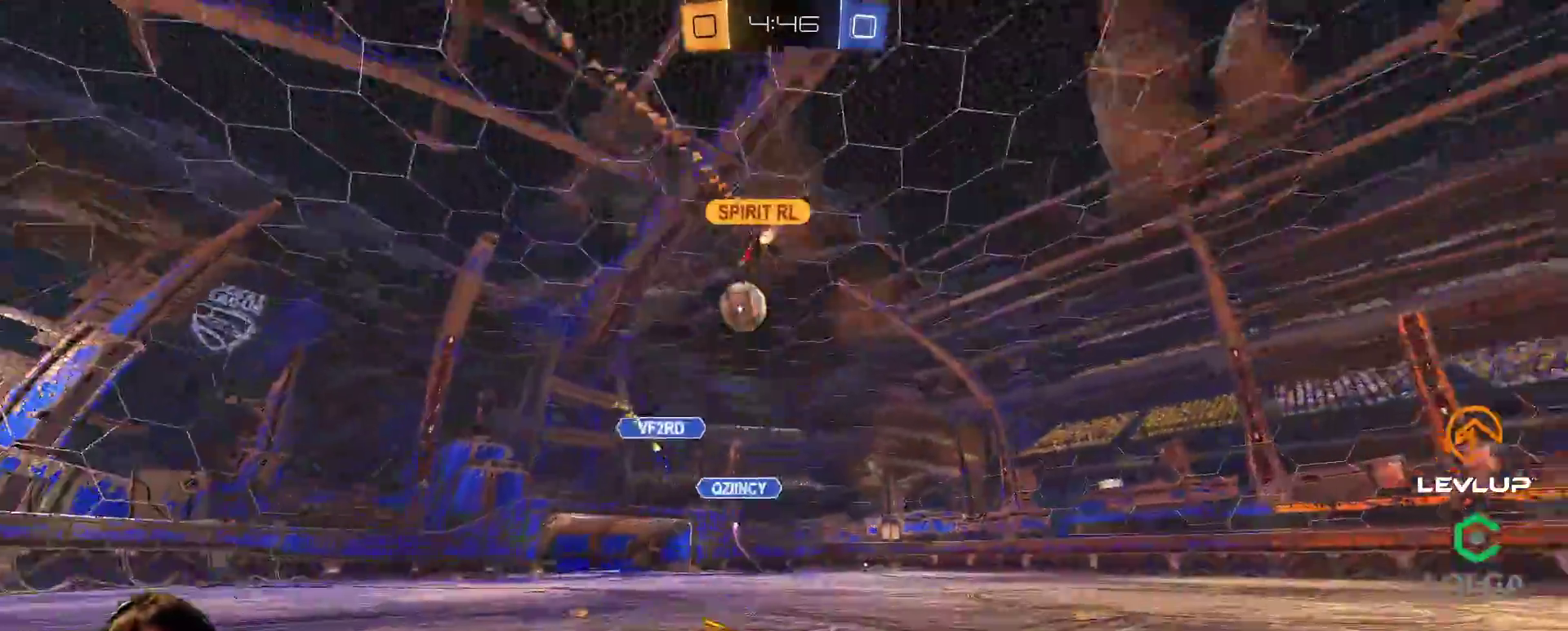
{"buttons": ["R2"], "left_stick": "up-right", "right_stick": "center", "events": [[83, "L2", "up"]]}